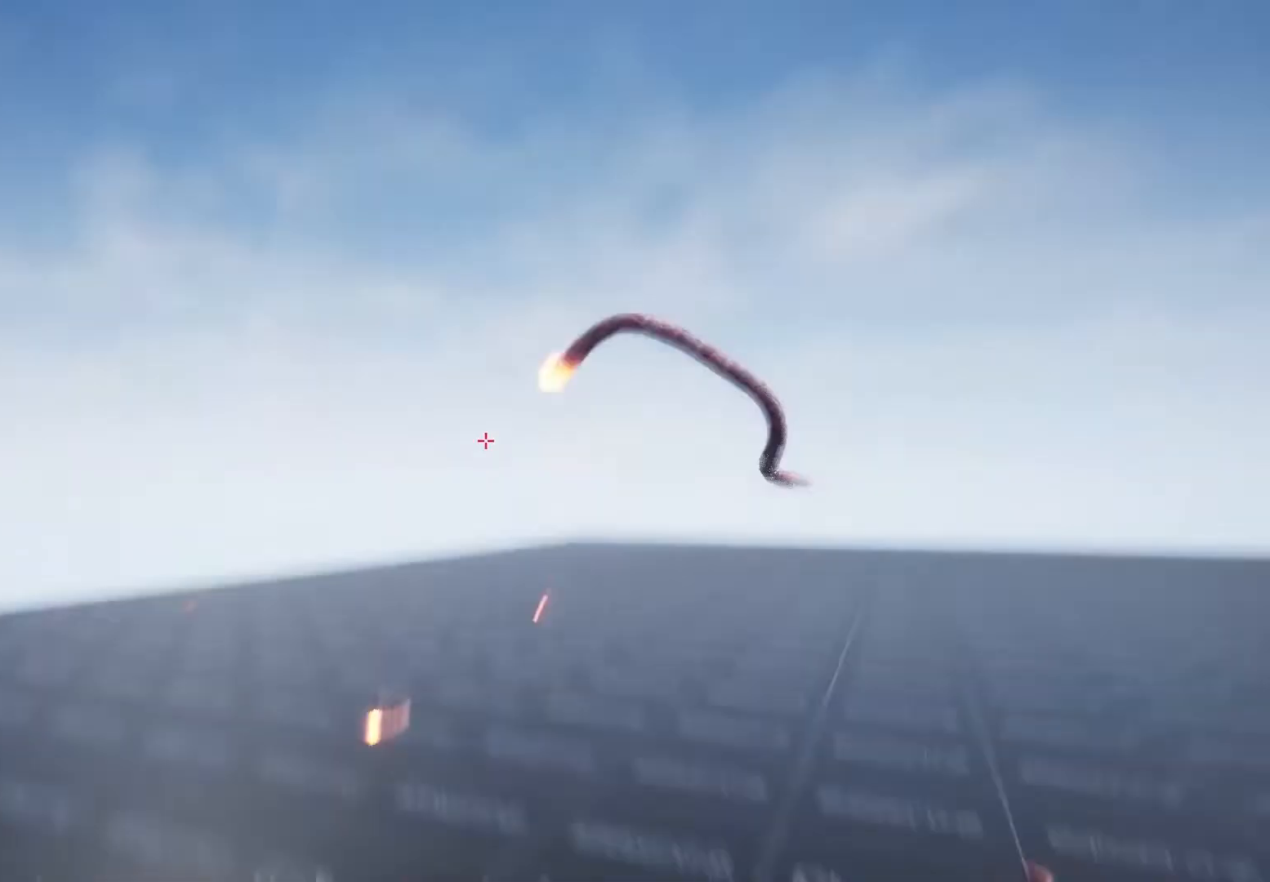
Gameplay with keyboard and mouse; each line is a JSON object with the keys and mouse buttons held at the frame after it. "events" lists presses ("down") and releases ("up") of ".", "/", "0", "1", "2", "3", "4", "5", "6", "7", "8", "9", "a", "alt_l", "alt_r", "b", "backslash", "backspace", "c", "caps_lock", "comma", "ctrl_l", "ctrl_r", "d", "e", "equals", "escape", "f", "f1", "f10", "f11", "f12", "f2", "f3", "f4", "f5", "f6", "f7", "f8", "f9", "g", "h", "i", "j", "k", "l", "lbracket", "m", "minus", "n", "o", "p", "q", "quote", "r", "rbracket", "return", "s", "semicolon", "shift_l", "shift_r", "space", "super_l", "super_r", "t", "tab", "tilde", "u", "v", "w", "x", "y", "z", "mouse_left", "mouse_wheel", "mouse_right", "mouse_mb4" and "mouse_mb5" between this image and that frame as [ms after this image, input, new state], when the widget could be followed in between. "mouse_left", "mouse_wheel", "mouse_right", "mouse_mb4", "mouse_mb5" = the "left", "wheel", "right", "mb4", "mb5" buttons of the "mouse" list. No other keys are recorded. "wheel" means that the mouse wheel is clicked or scrolled. Mouse movement is not recorded.
{"keys": ["w"], "mouse": [], "events": [[233, "w", "down"], [367, "a", "up"]]}
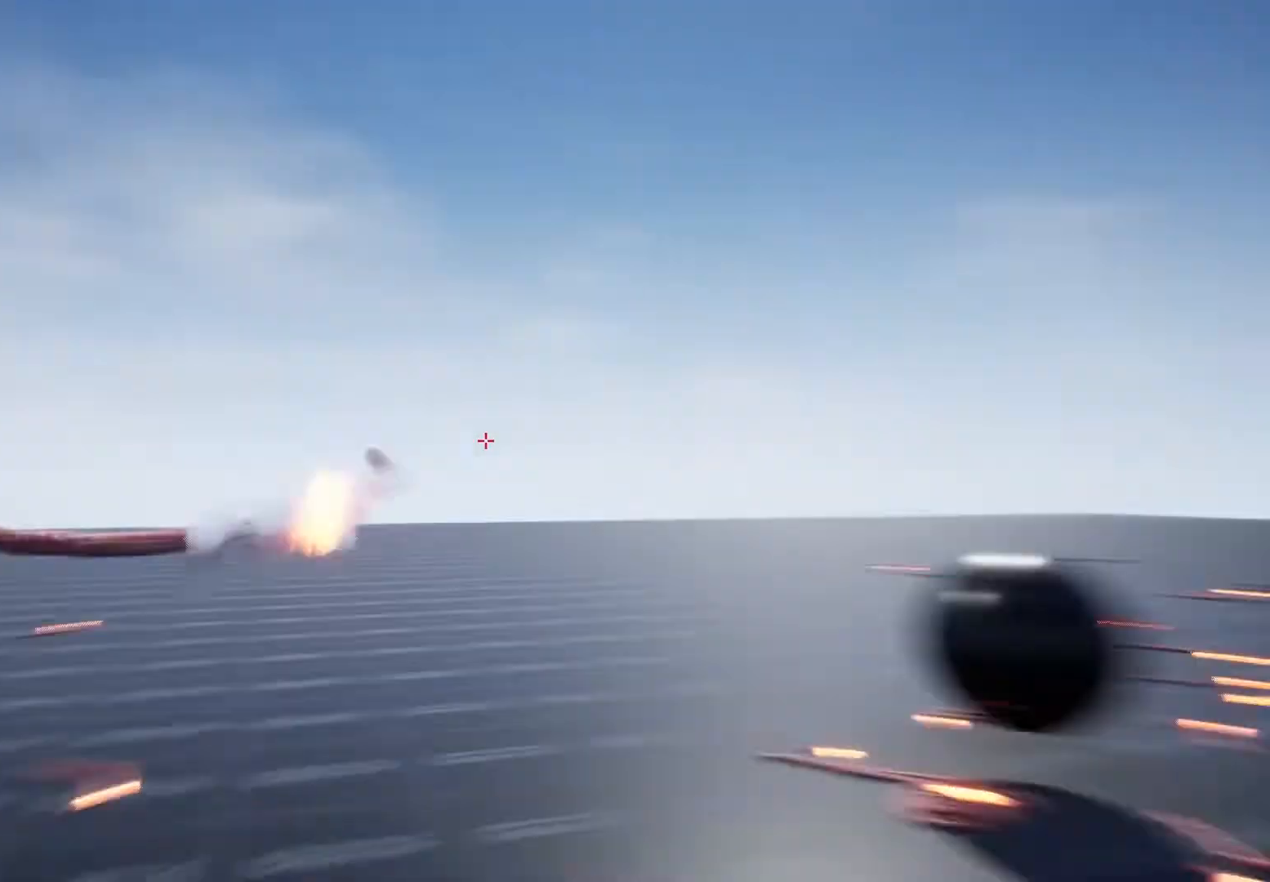
{"keys": [], "mouse": [], "events": [[167, "w", "up"]]}
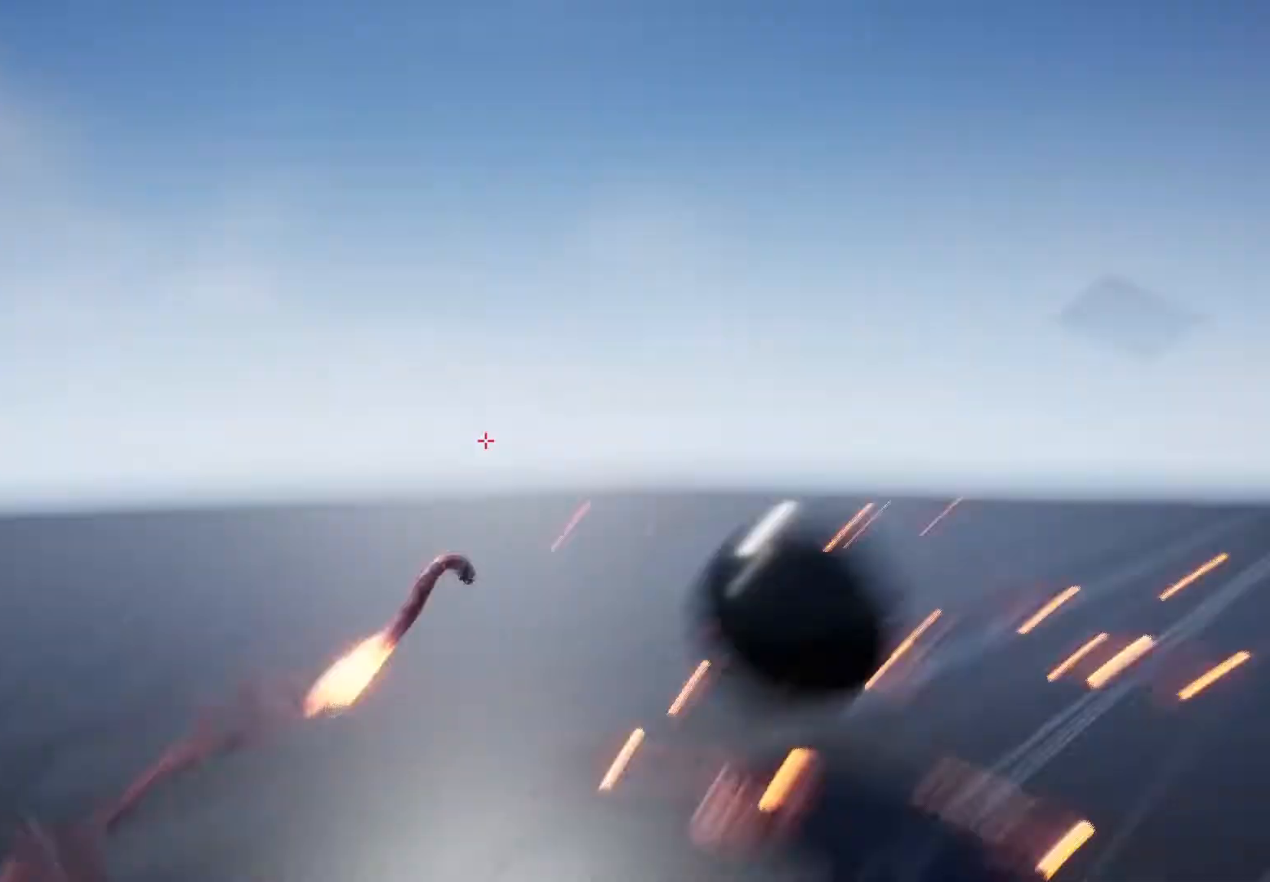
{"keys": [], "mouse": [], "events": []}
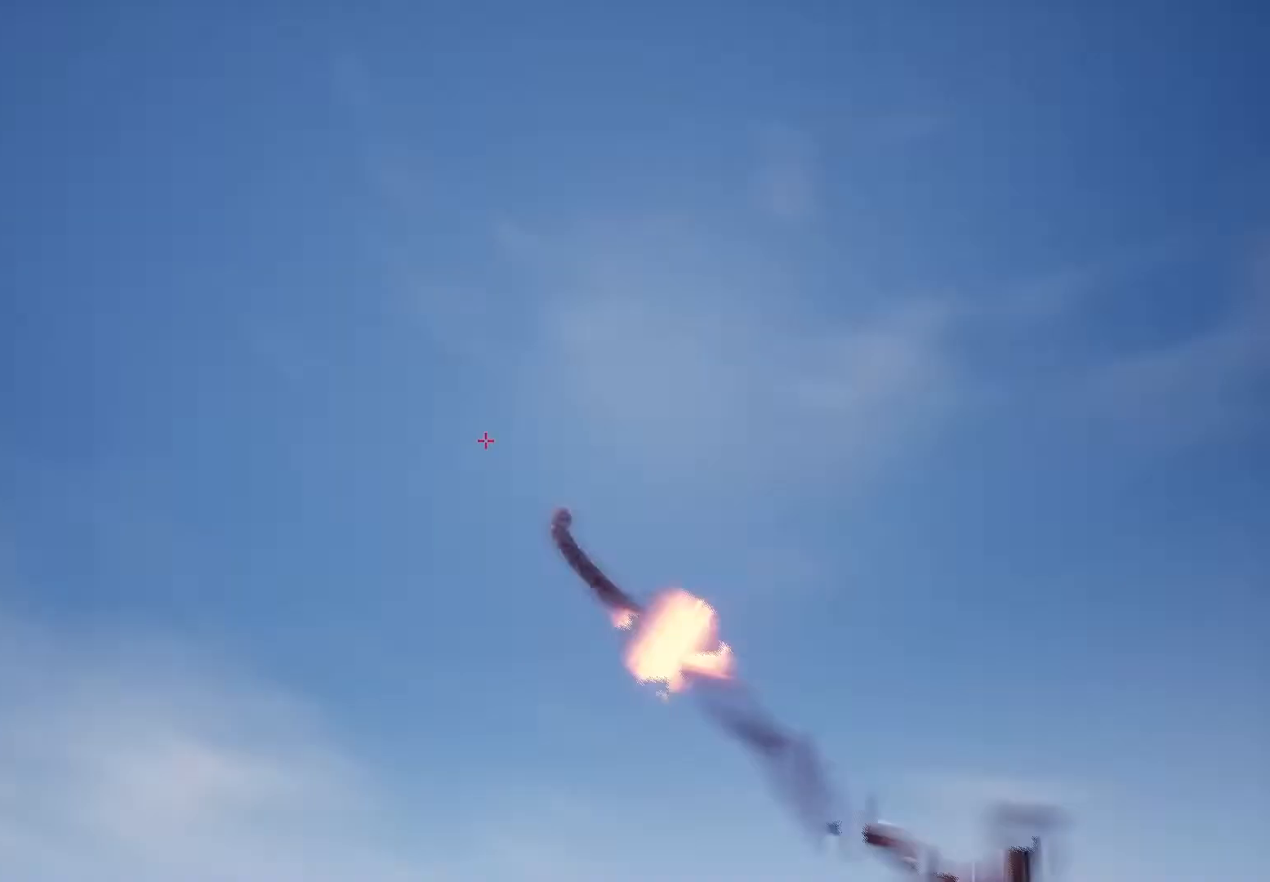
{"keys": [], "mouse": [], "events": []}
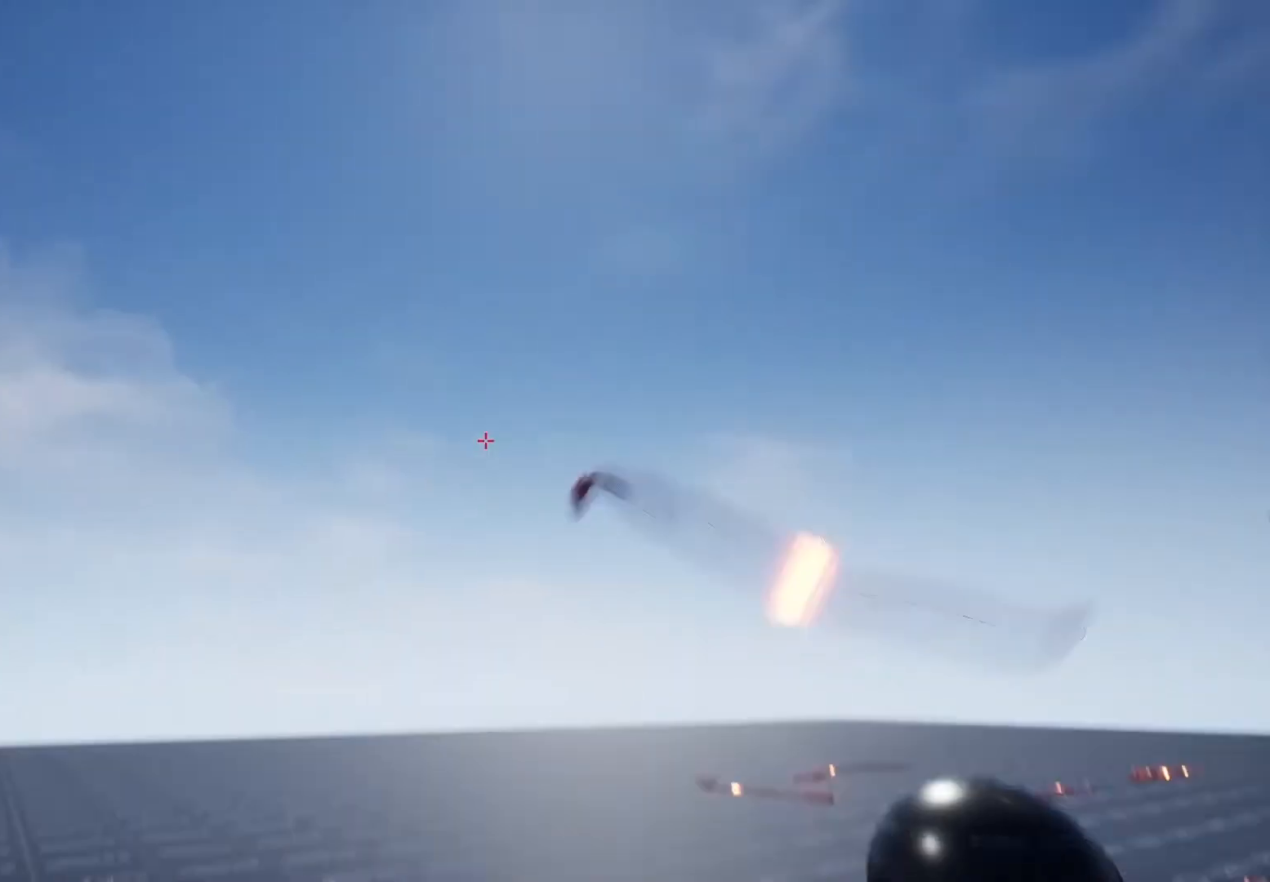
{"keys": [], "mouse": [], "events": []}
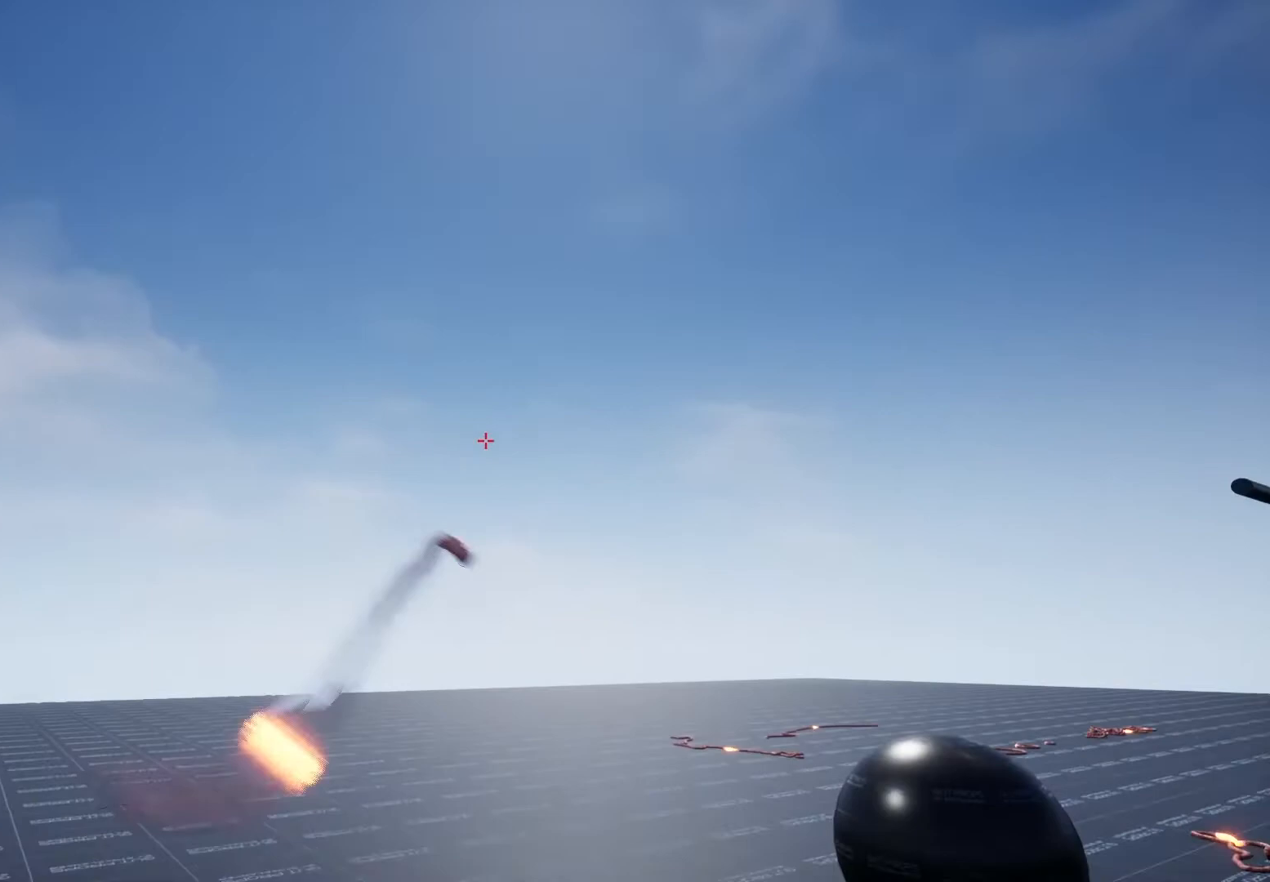
{"keys": [], "mouse": [], "events": [[300, "mouse_left", "down"], [433, "mouse_left", "up"]]}
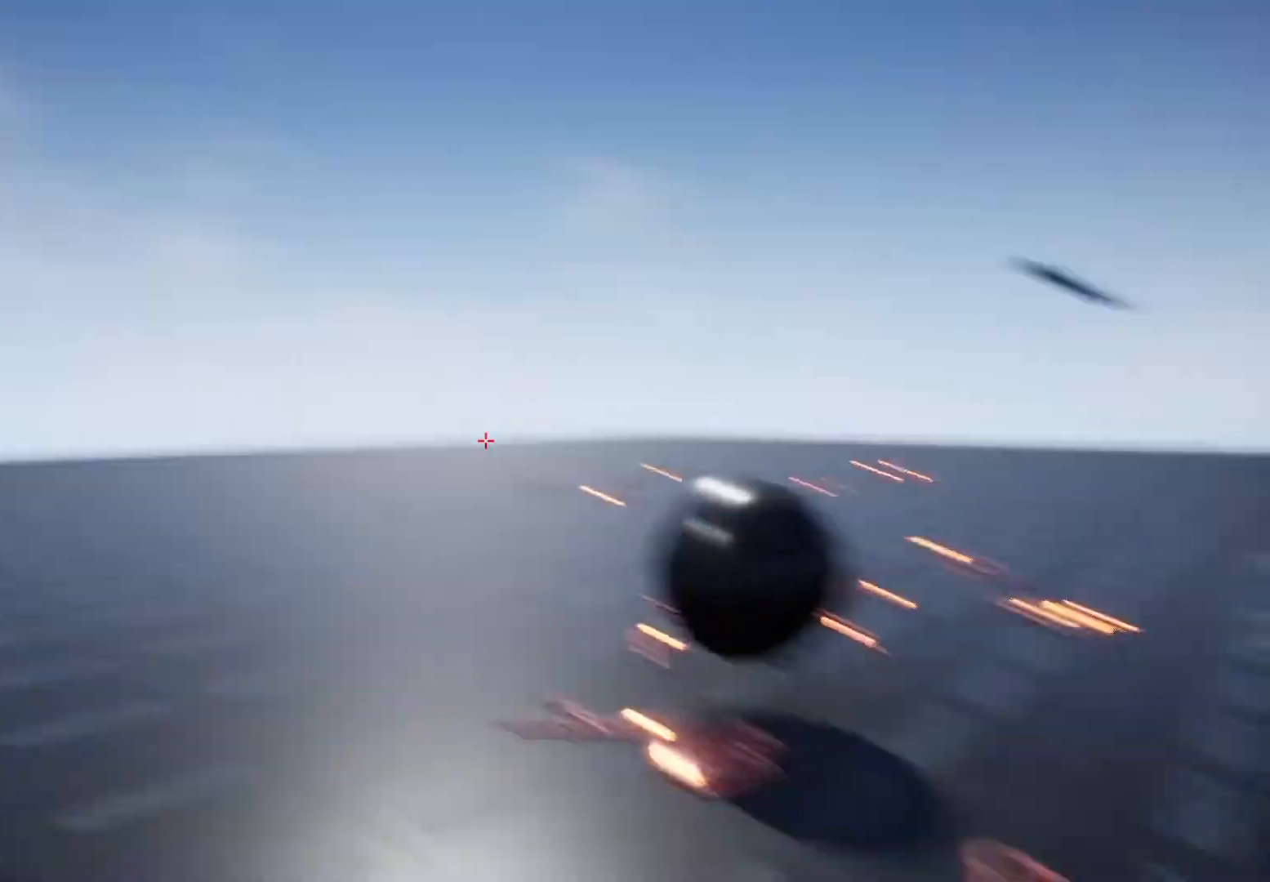
{"keys": [], "mouse": [], "events": []}
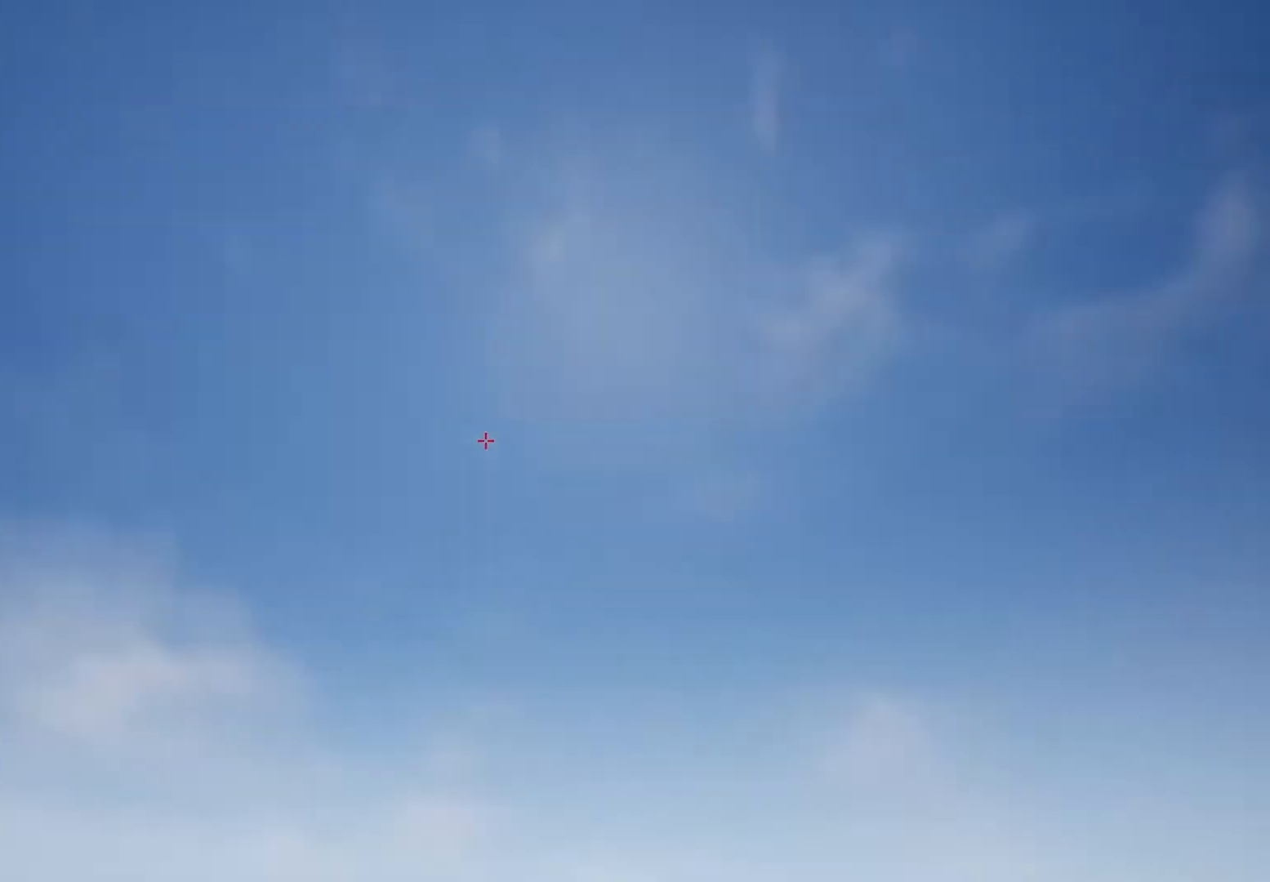
{"keys": [], "mouse": [], "events": []}
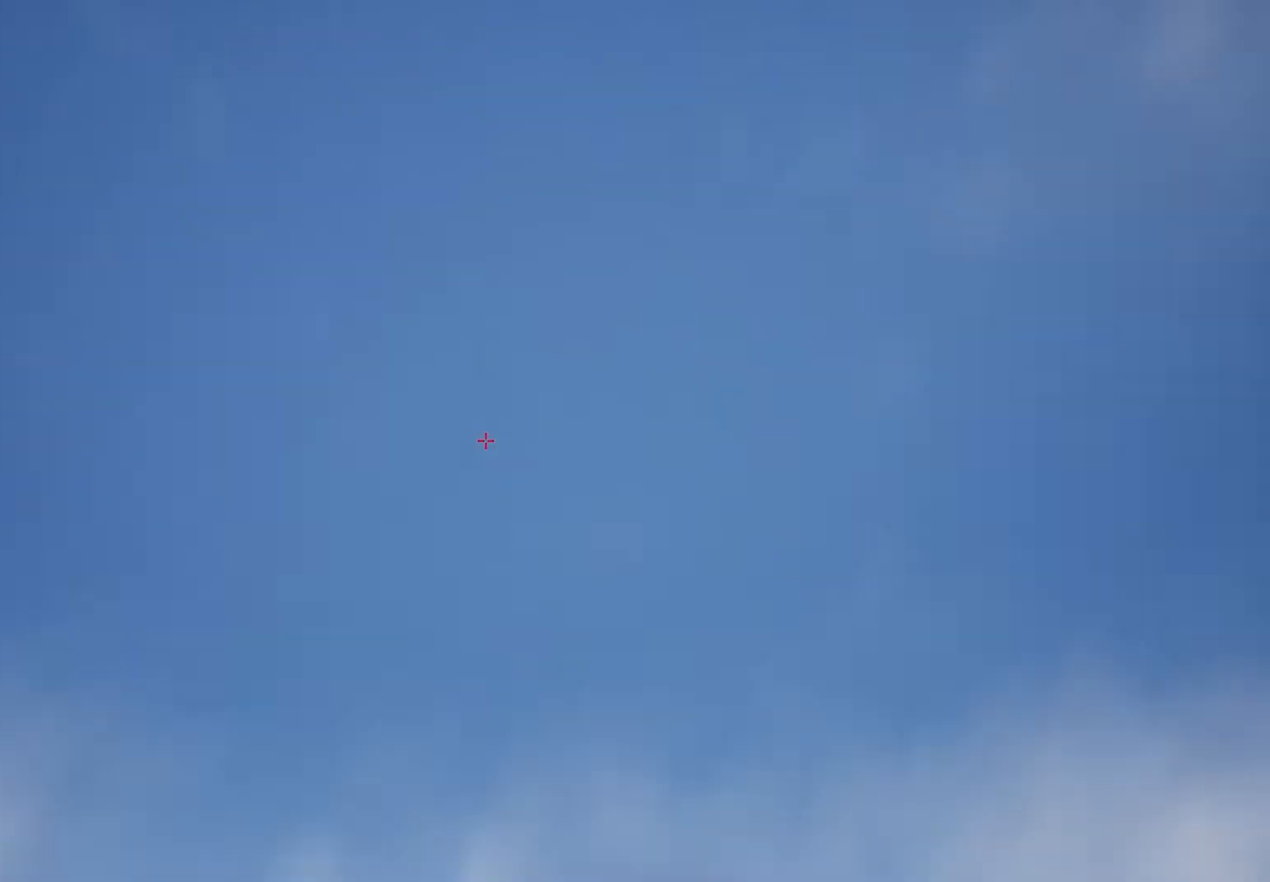
{"keys": ["w"], "mouse": [], "events": [[333, "w", "down"]]}
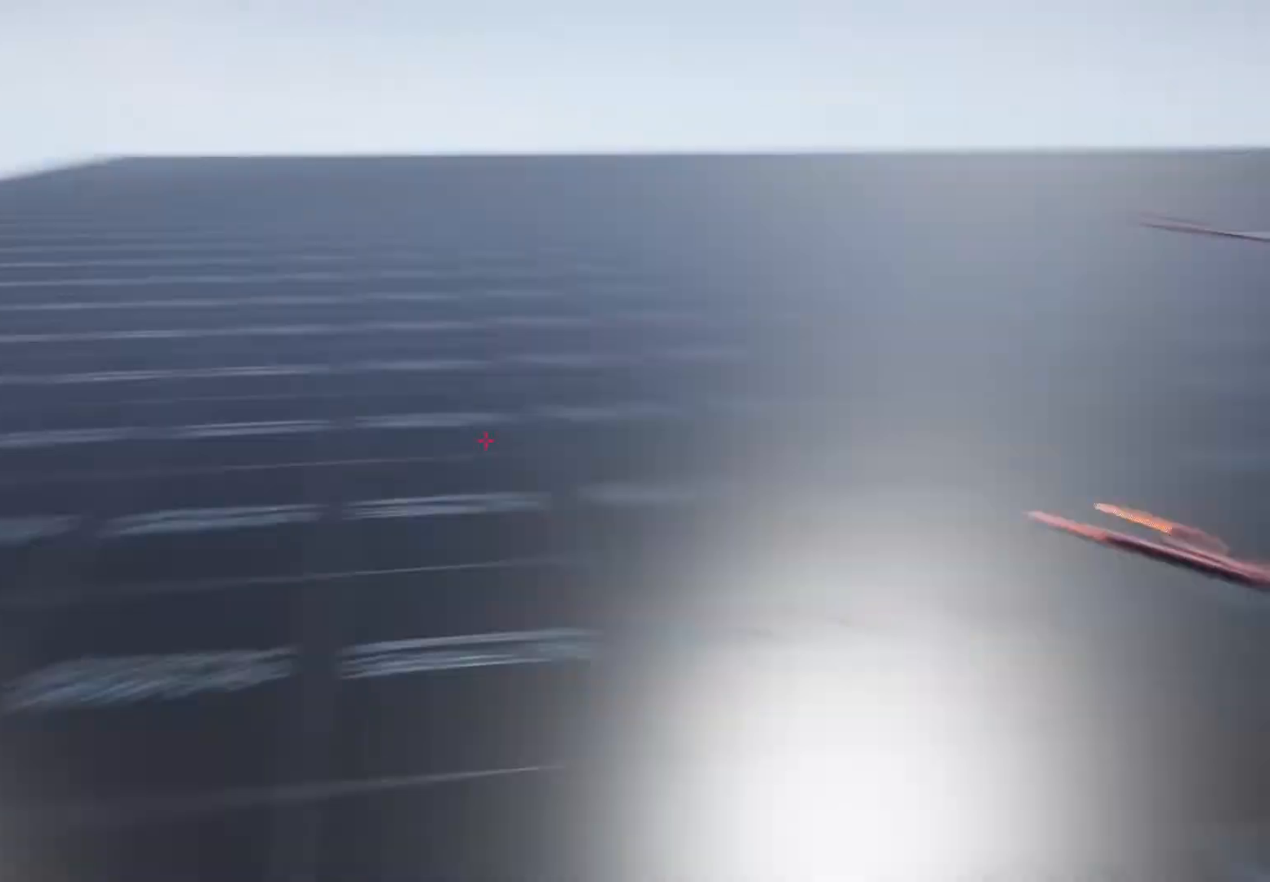
{"keys": ["a", "w"], "mouse": [], "events": [[167, "a", "down"]]}
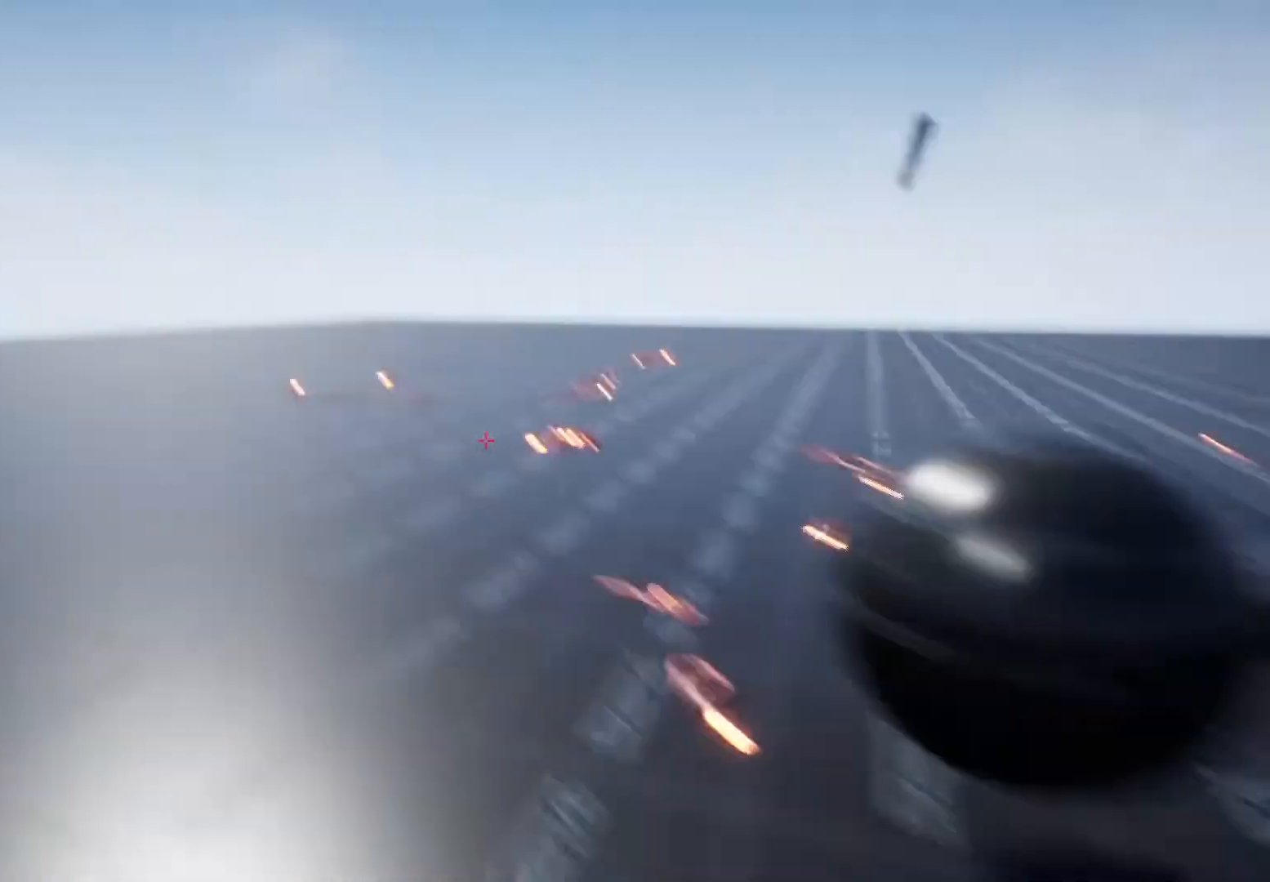
{"keys": ["shift_l", "w"], "mouse": [], "events": [[233, "shift_l", "down"], [333, "a", "up"]]}
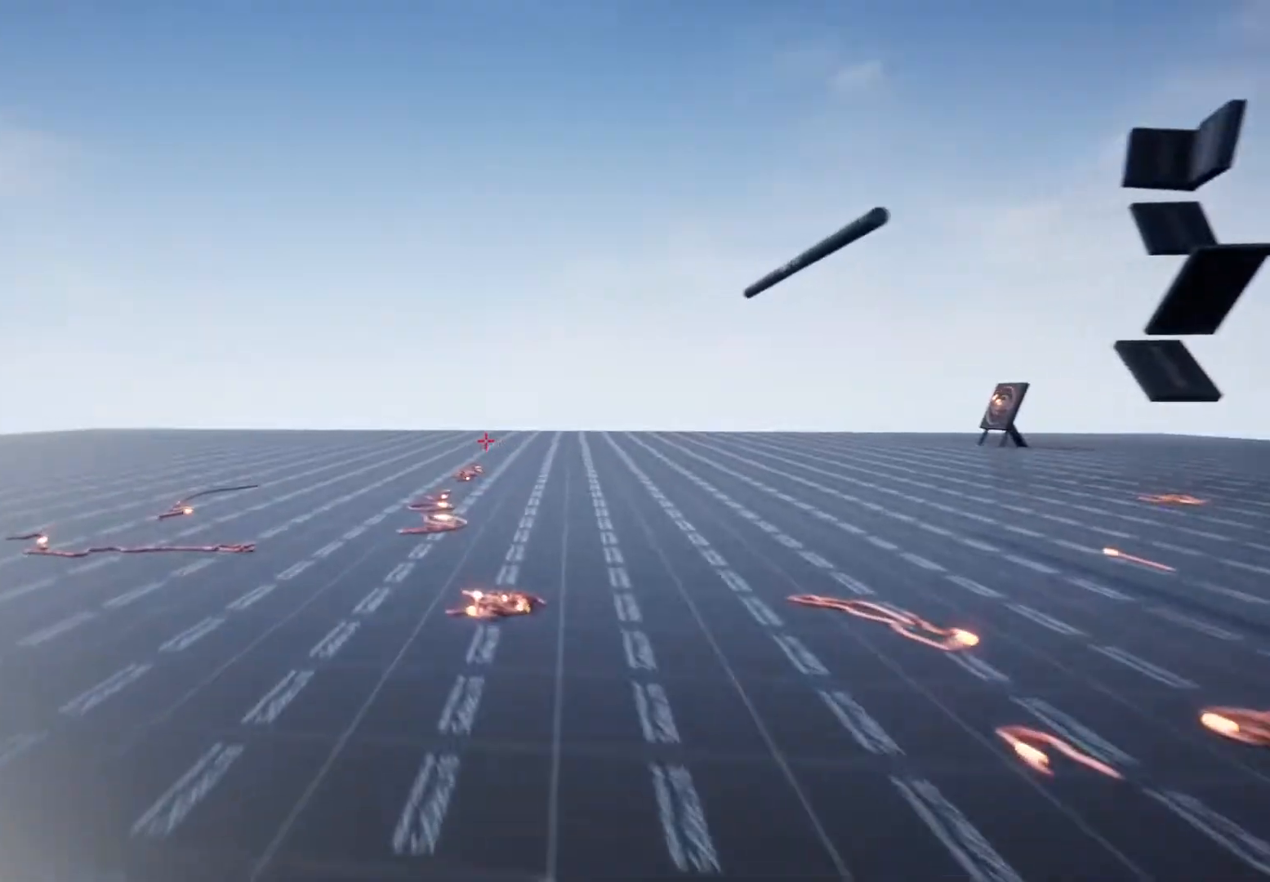
{"keys": ["a", "shift_l", "w"], "mouse": [], "events": [[200, "a", "down"]]}
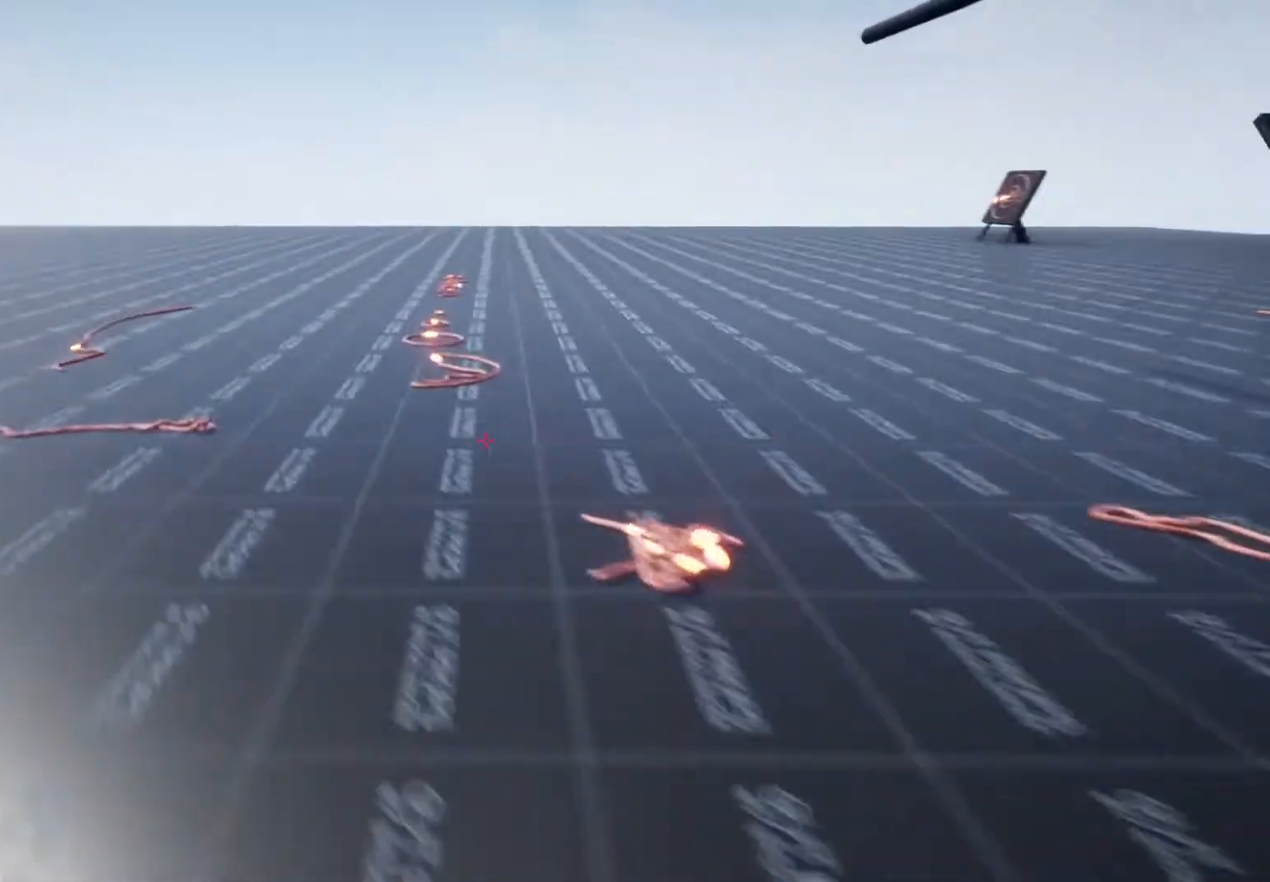
{"keys": ["shift_l", "w"], "mouse": [], "events": [[133, "a", "up"]]}
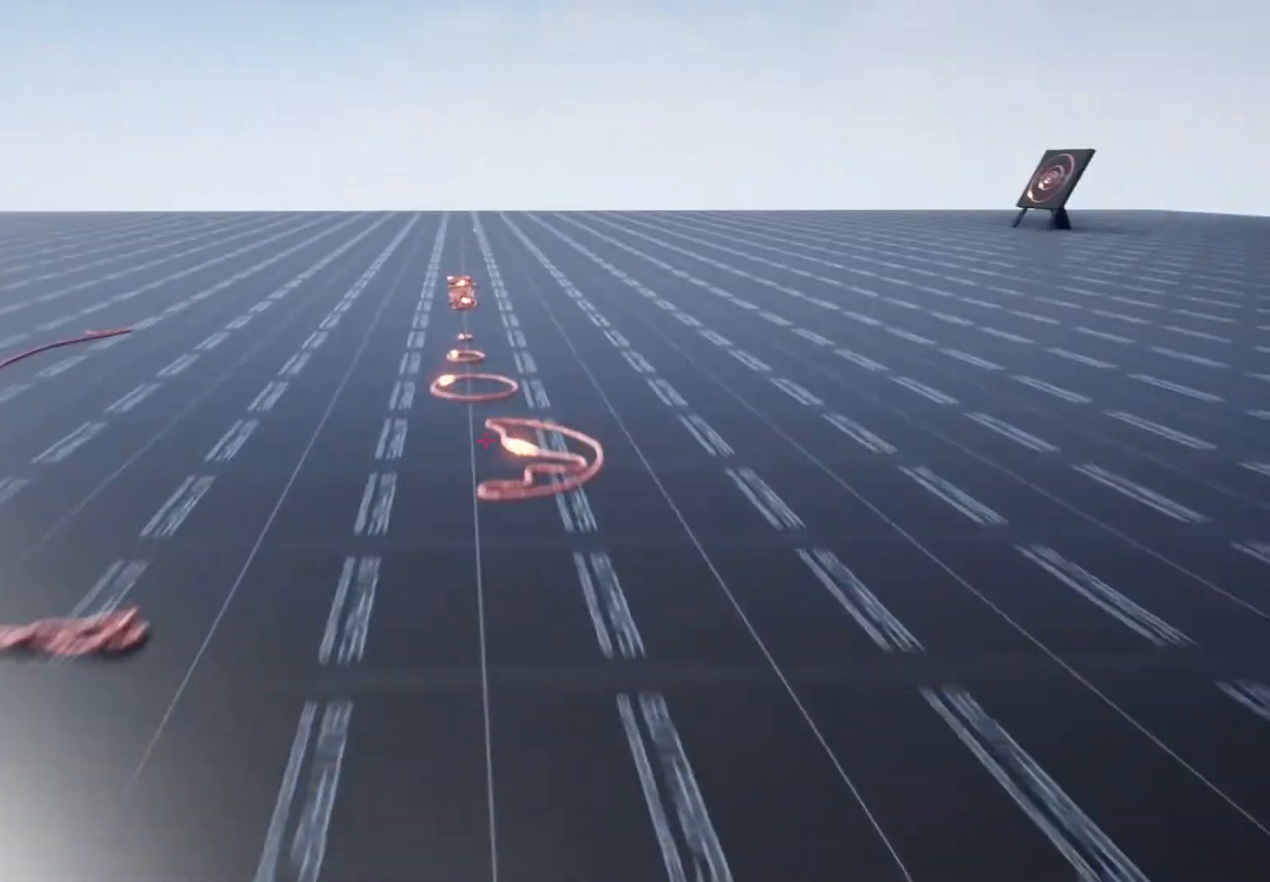
{"keys": ["a", "shift_l", "w"], "mouse": [], "events": [[133, "a", "down"]]}
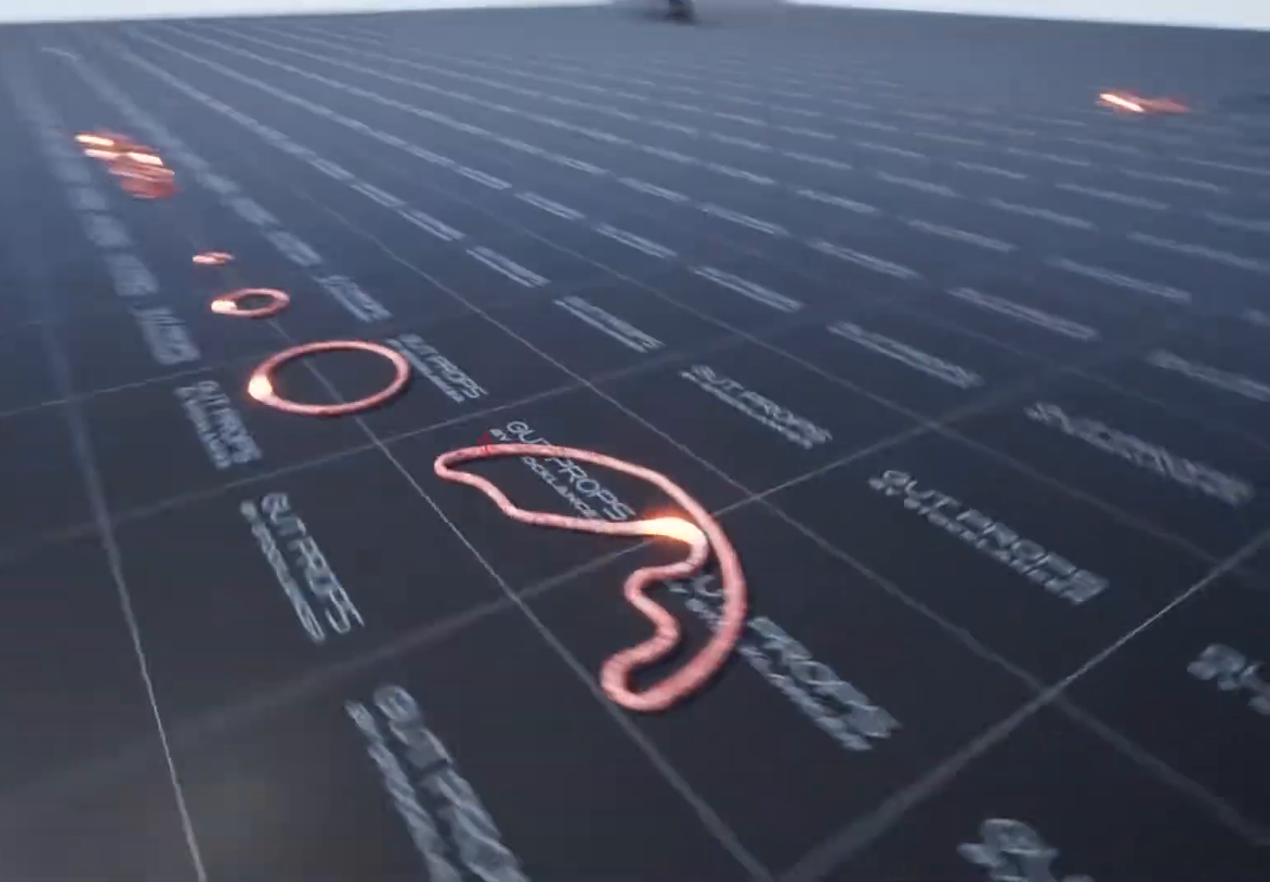
{"keys": ["a", "w"], "mouse": [], "events": [[467, "shift_l", "up"]]}
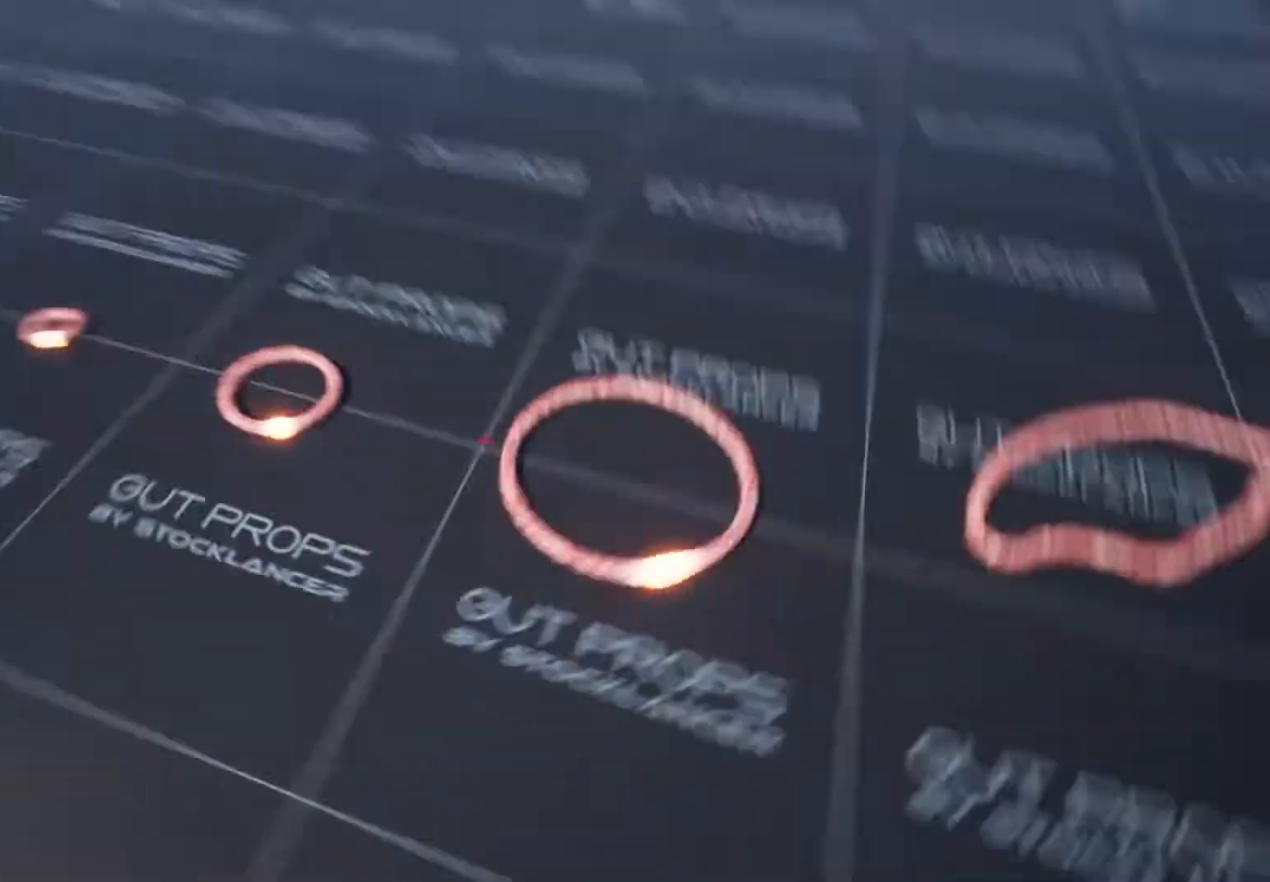
{"keys": [], "mouse": [], "events": [[133, "a", "up"], [167, "w", "up"]]}
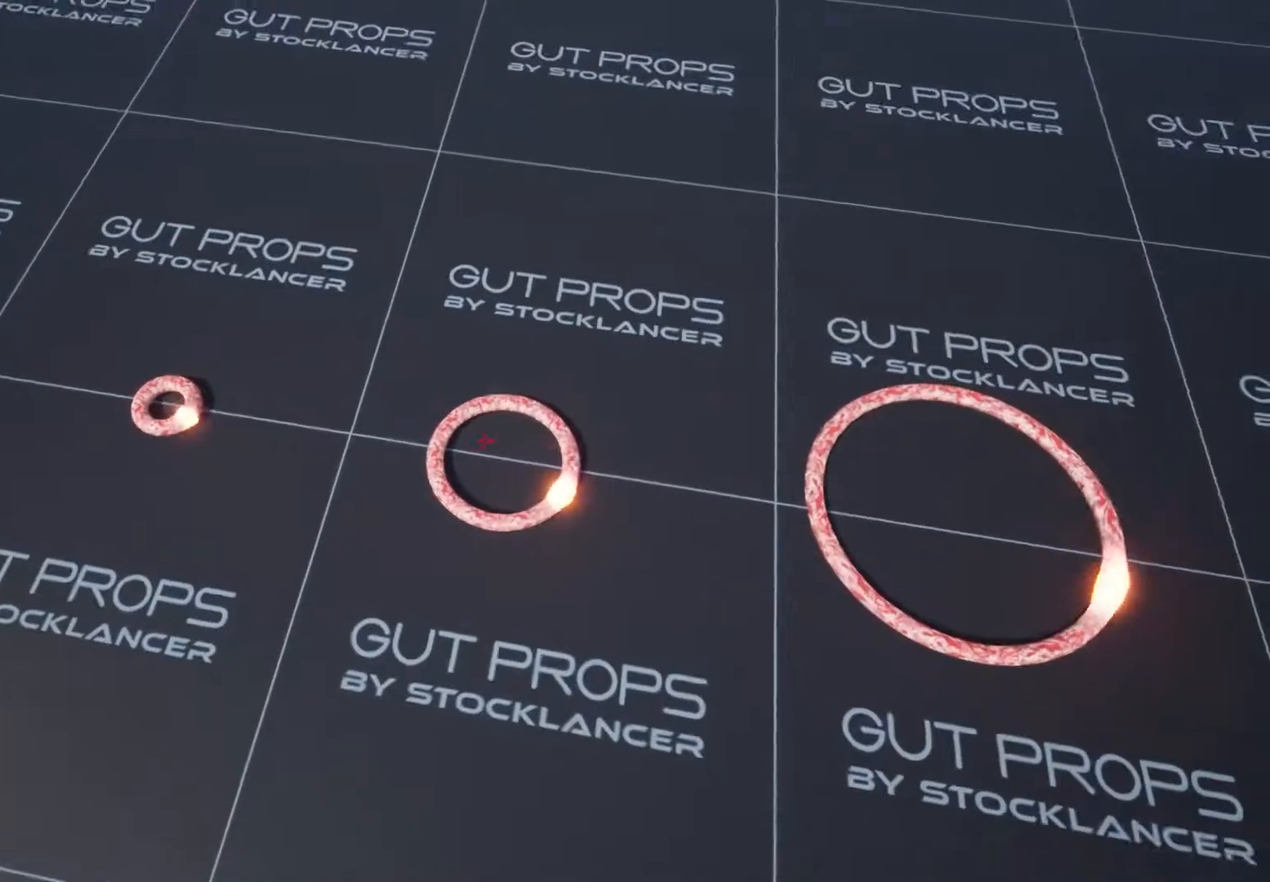
{"keys": [], "mouse": [], "events": [[233, "mouse_left", "down"], [333, "mouse_left", "up"]]}
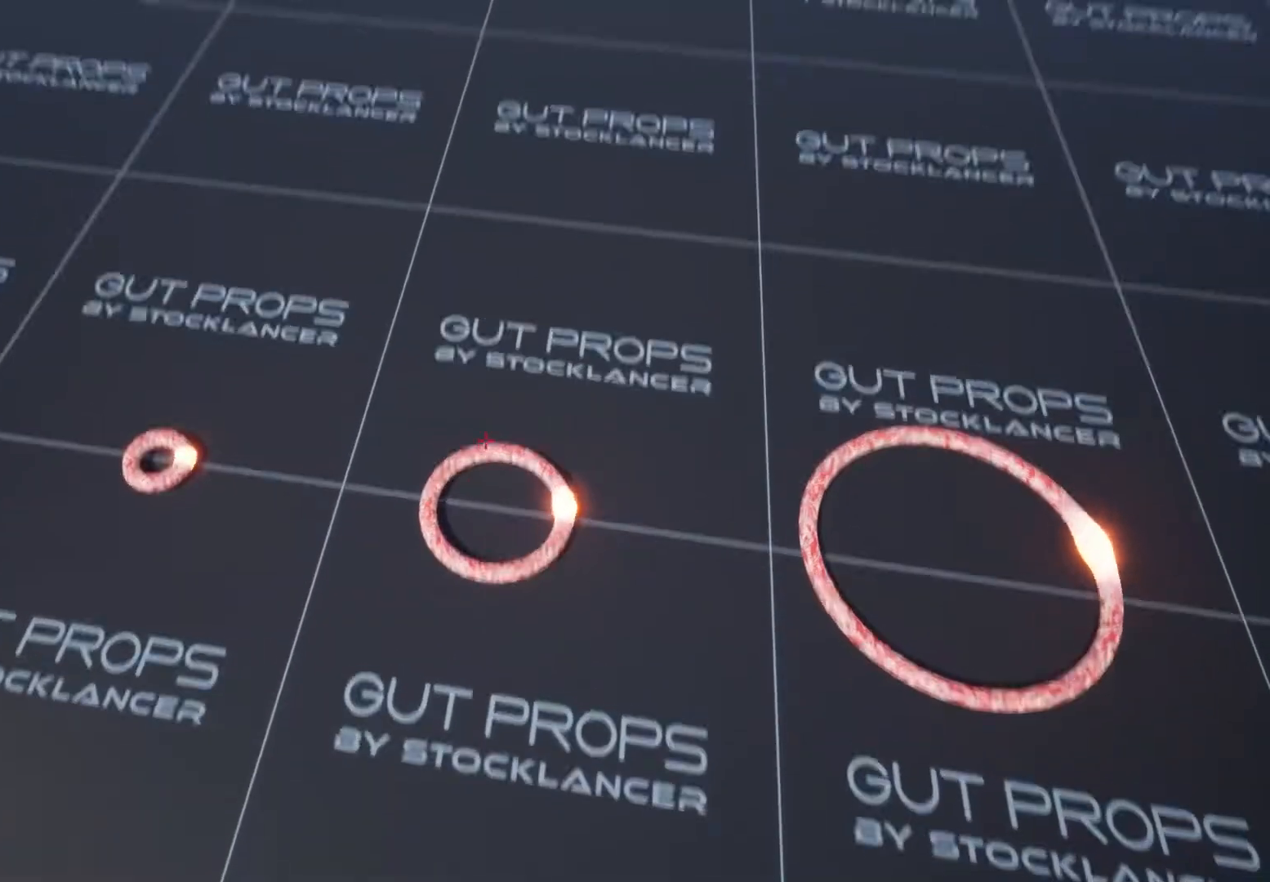
{"keys": [], "mouse": [], "events": [[133, "mouse_left", "down"], [267, "mouse_left", "up"]]}
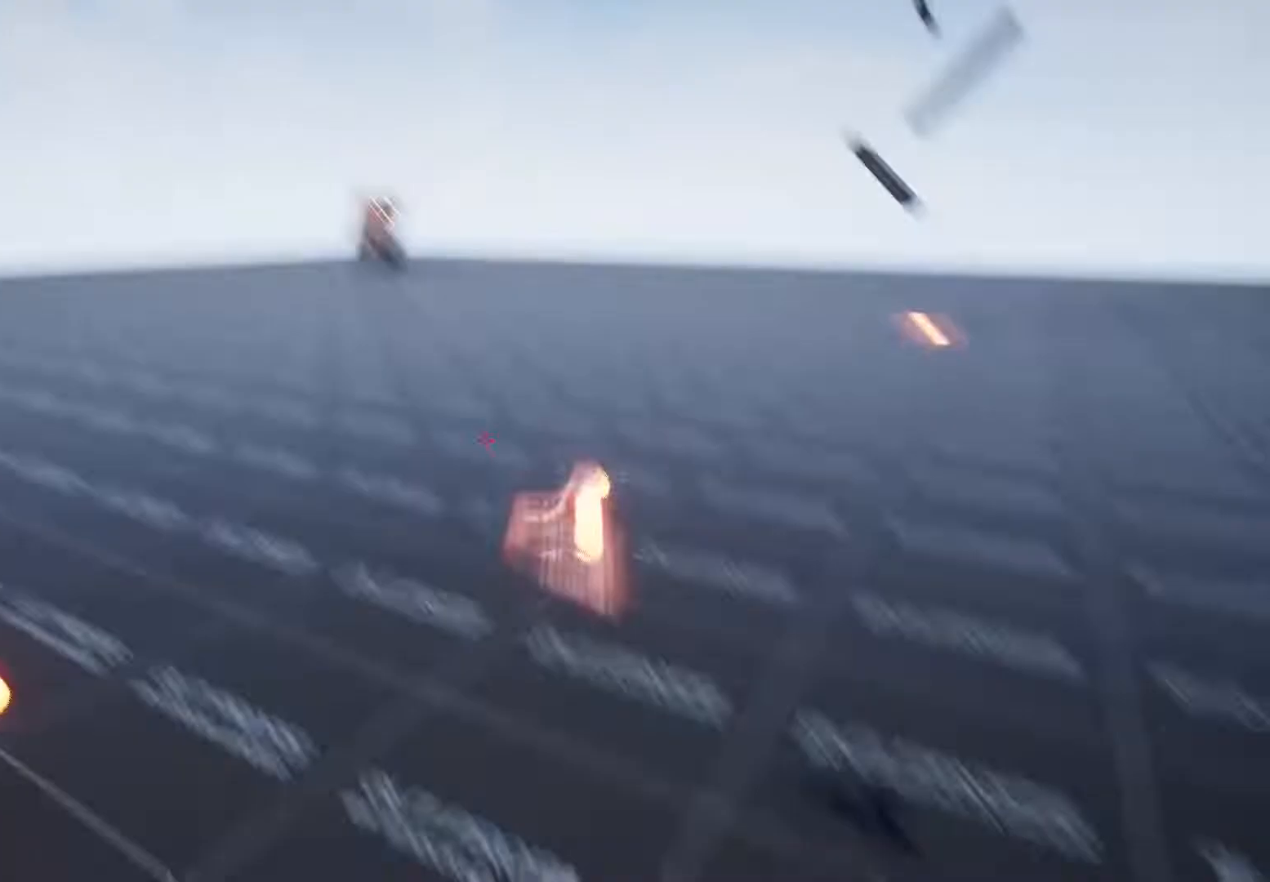
{"keys": [], "mouse": [], "events": []}
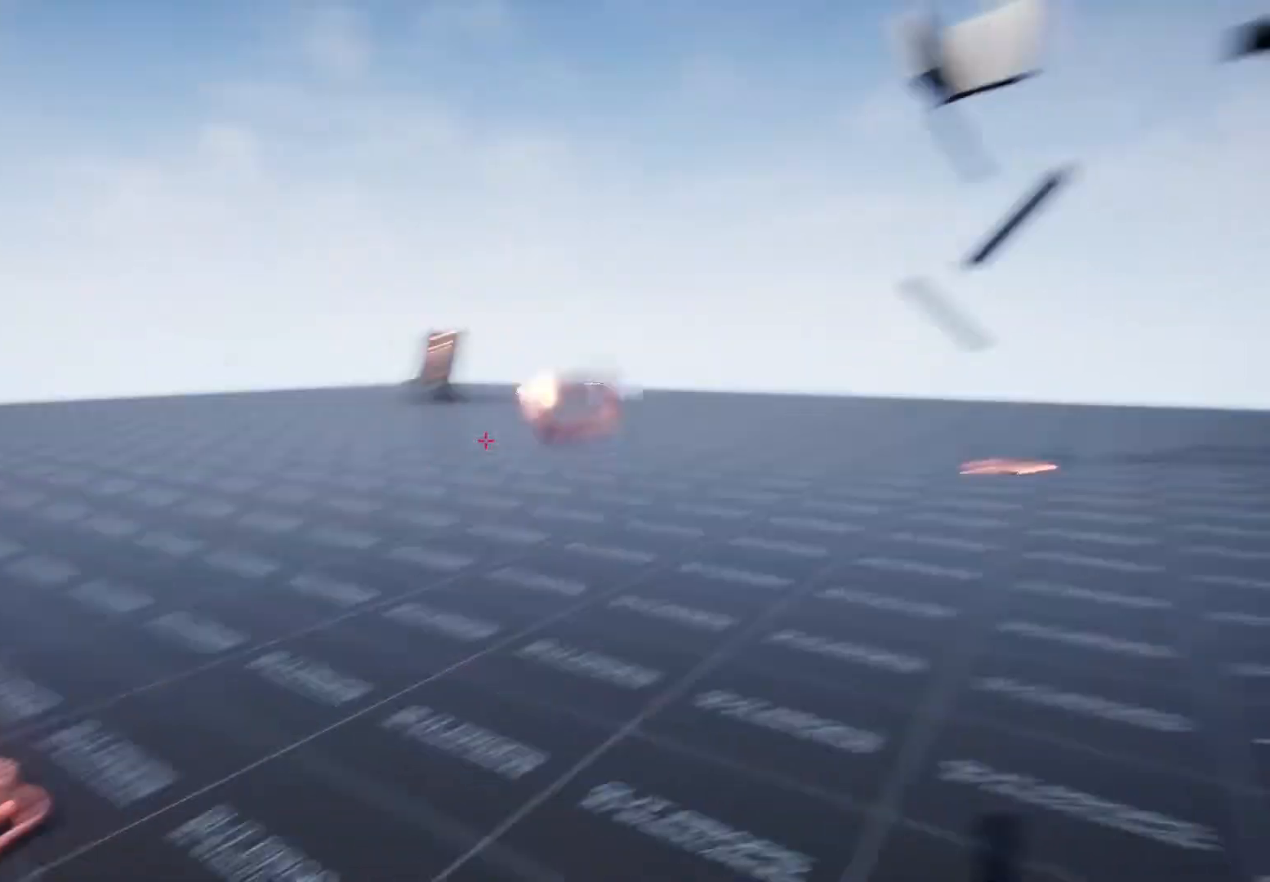
{"keys": [], "mouse": [], "events": []}
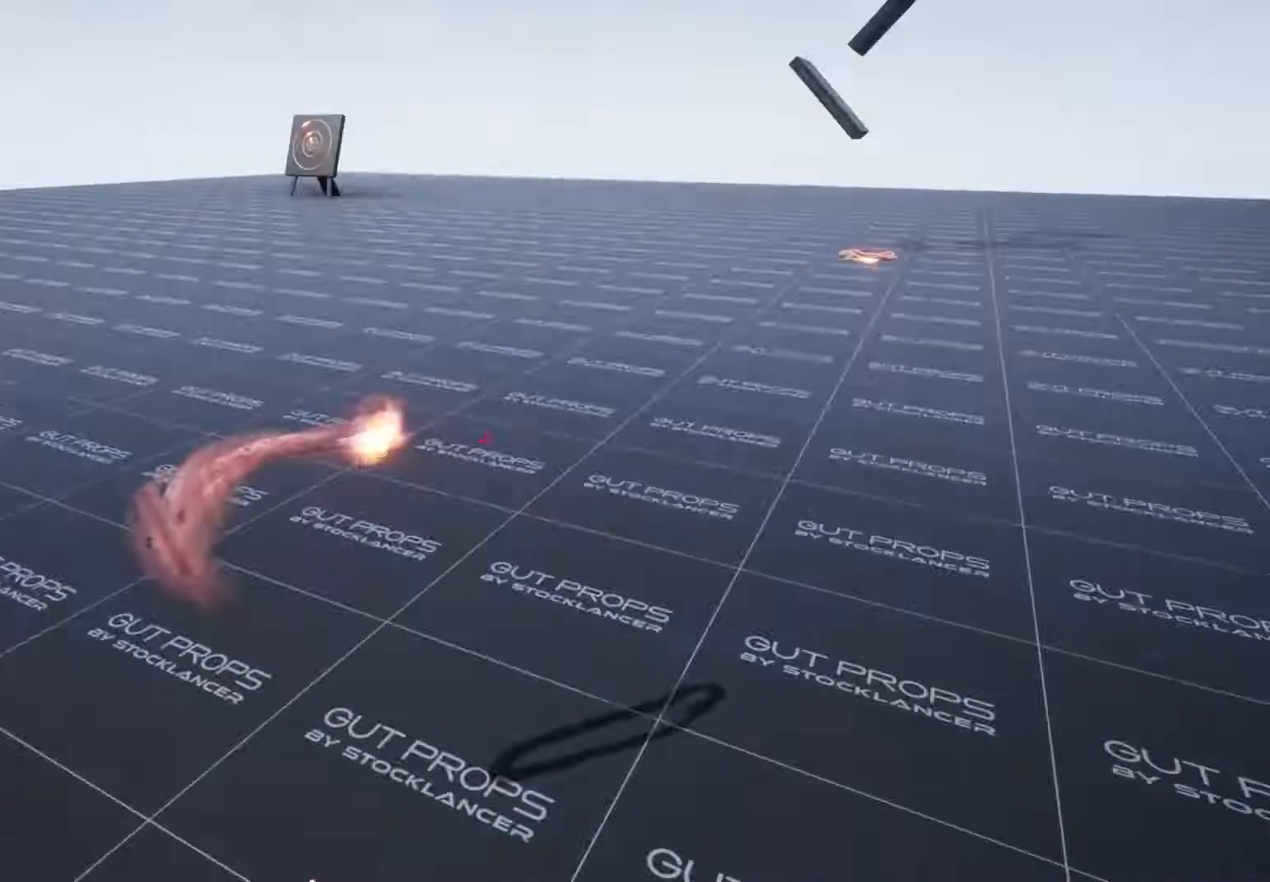
{"keys": [], "mouse": [], "events": []}
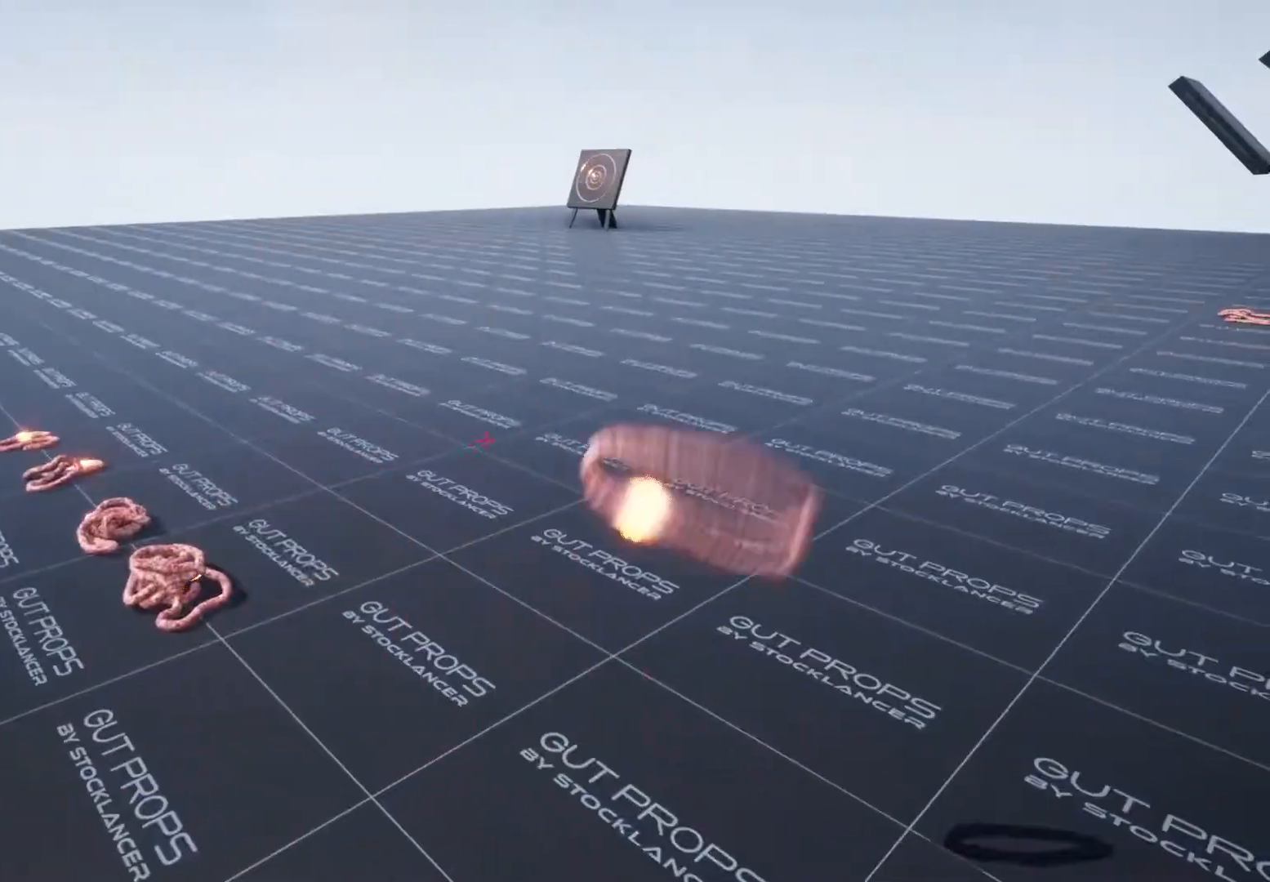
{"keys": [], "mouse": [], "events": [[167, "mouse_left", "down"], [267, "mouse_left", "up"]]}